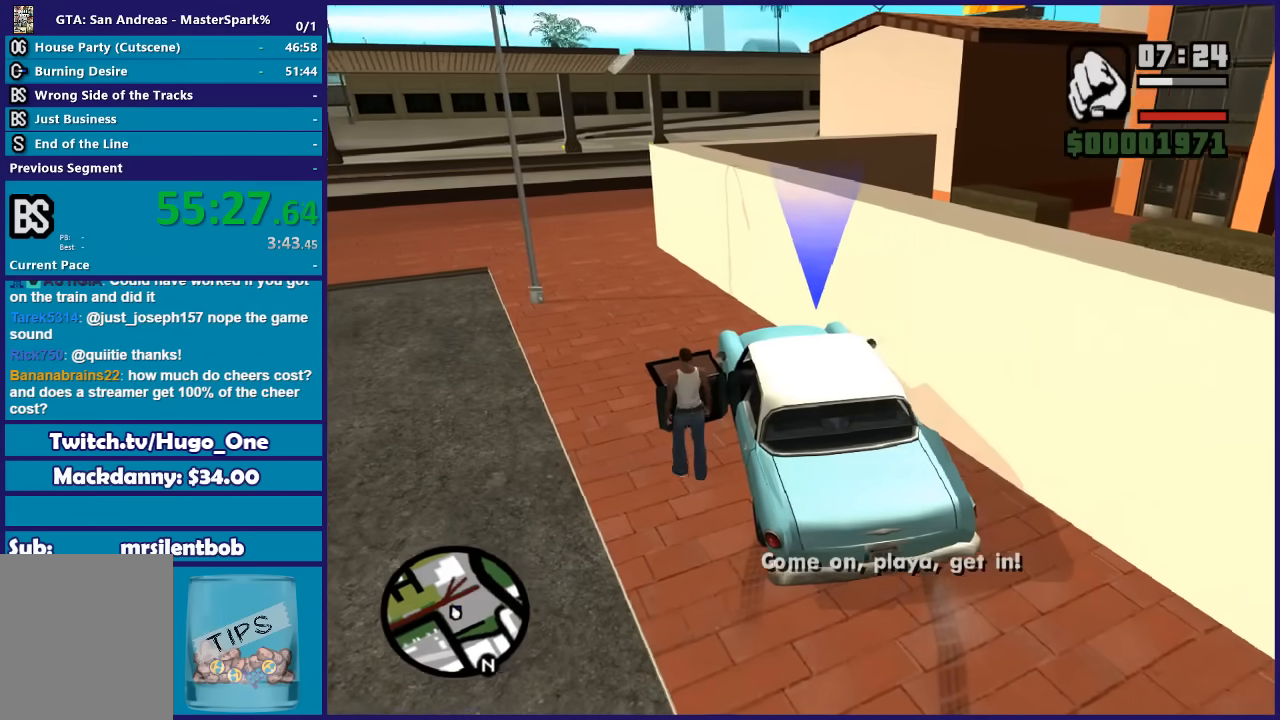
Gameplay with a controller (Xbox layout); each line is a JSON object with the inputs held at the frame after it. "button_events" lists button changes between this image and that frame as [ms after this image, input, new state], when the widget could be followed in between (sticks are given only as held states). This document gives stick clicks only as held states, not as events.
{"buttons": ["A"], "left_stick": "up", "right_stick": "center", "button_events": [[33, "A", "up"], [100, "A", "down"], [200, "A", "up"], [267, "A", "down"], [367, "A", "up"], [433, "A", "down"]]}
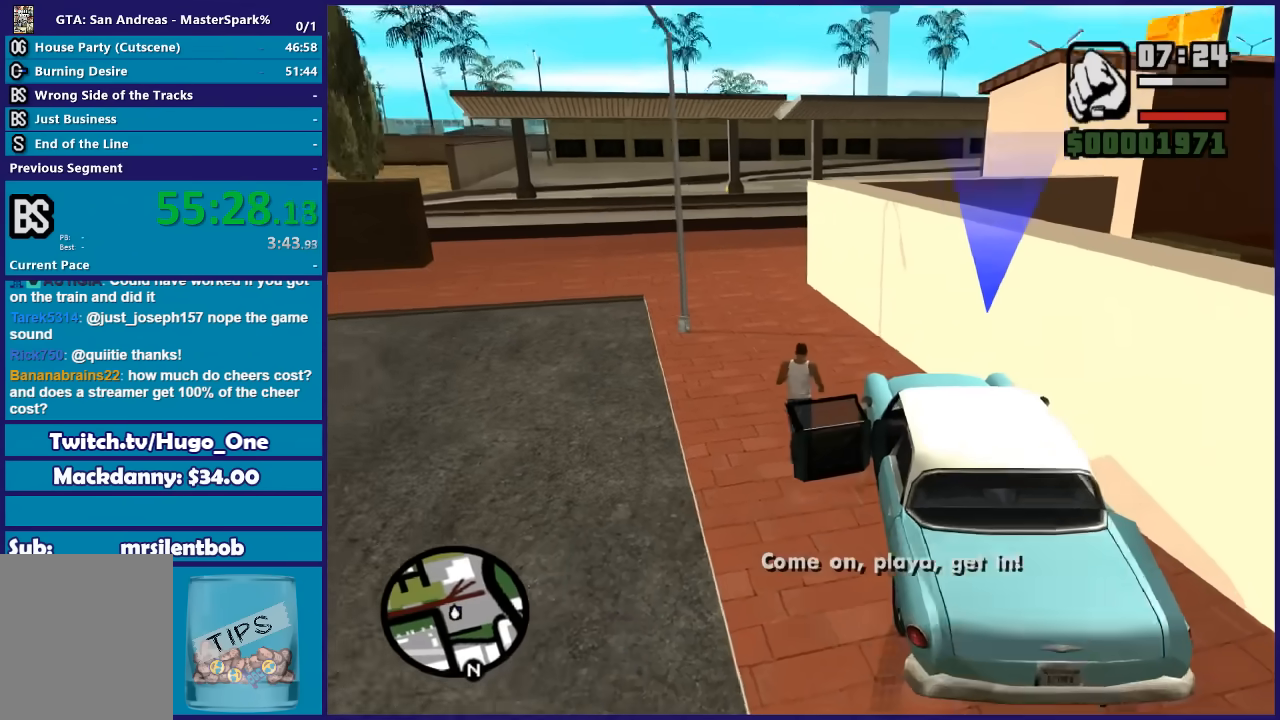
{"buttons": ["X"], "left_stick": "up-right", "right_stick": "center", "button_events": [[67, "A", "up"], [134, "A", "down"], [267, "A", "up"], [334, "X", "down"], [434, "X", "up"], [501, "X", "down"]]}
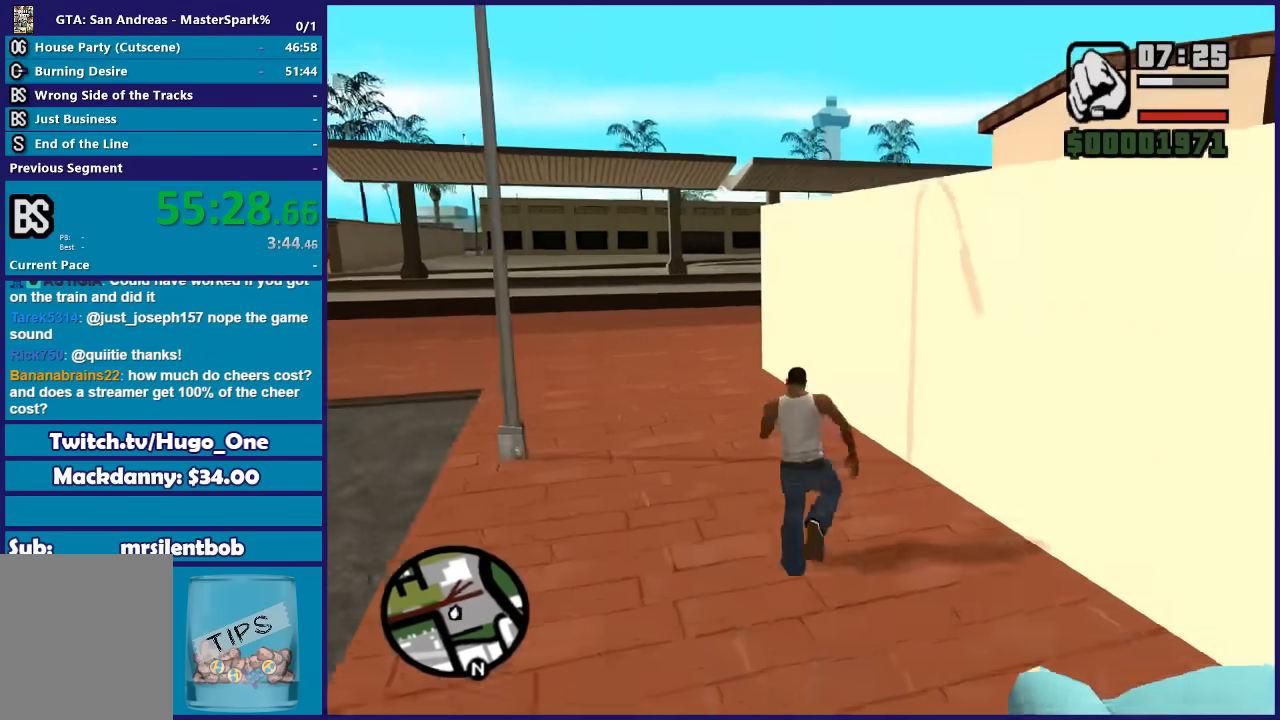
{"buttons": ["X"], "left_stick": "center", "right_stick": "center", "button_events": [[133, "X", "up"], [200, "X", "down"], [333, "X", "up"], [400, "X", "down"]]}
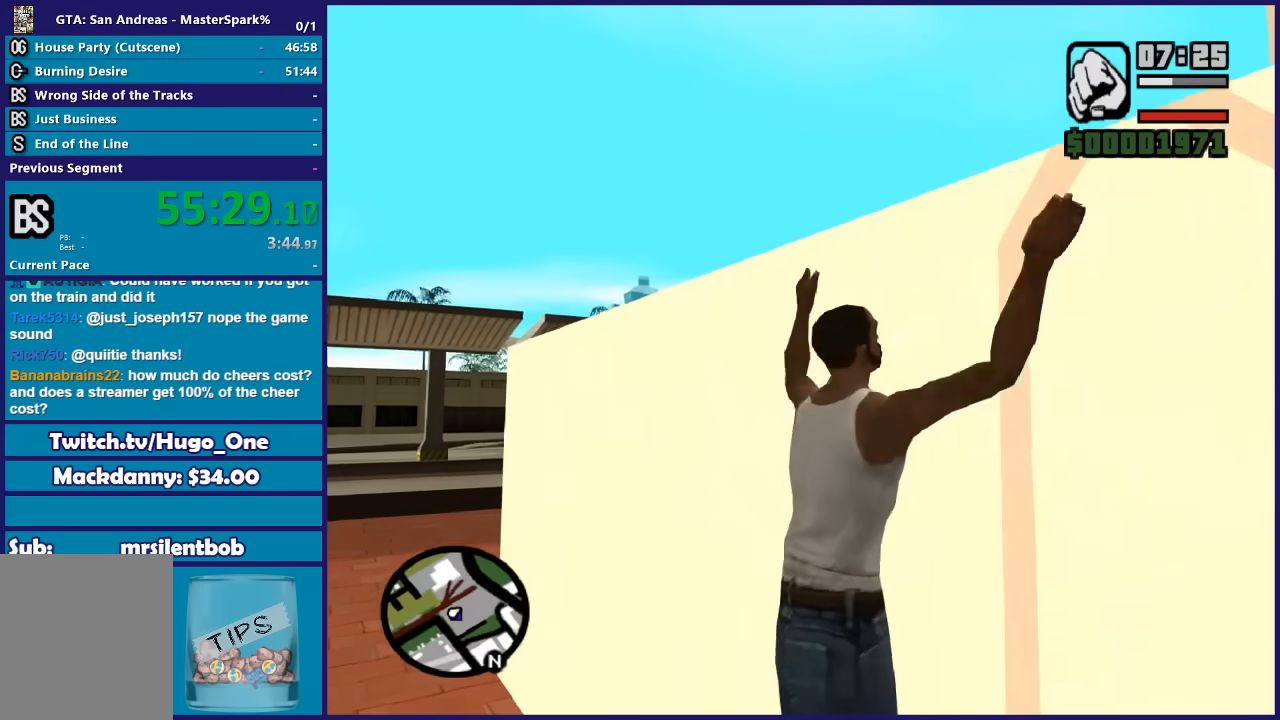
{"buttons": ["X"], "left_stick": "center", "right_stick": "center", "button_events": [[34, "X", "up"], [100, "X", "down"], [234, "X", "up"], [301, "X", "down"], [401, "X", "up"], [501, "X", "down"]]}
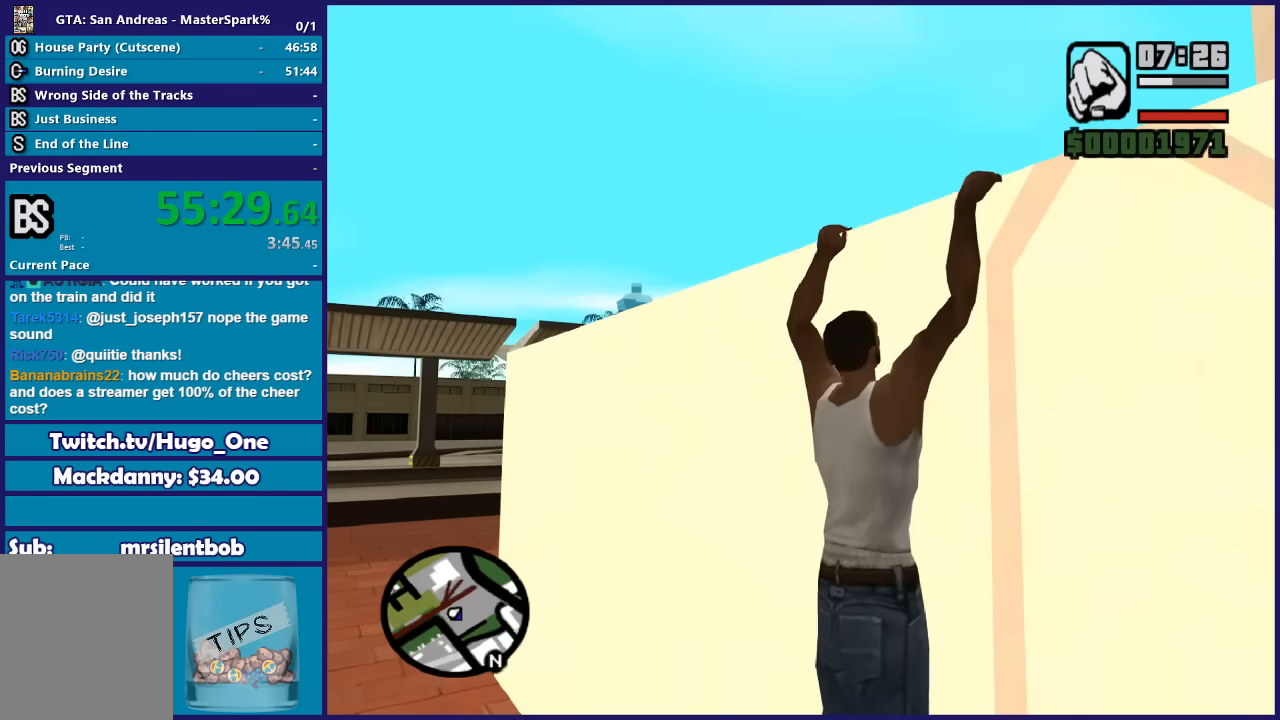
{"buttons": [], "left_stick": "center", "right_stick": "center", "button_events": [[100, "X", "up"], [200, "X", "down"], [300, "X", "up"], [367, "X", "down"], [500, "X", "up"]]}
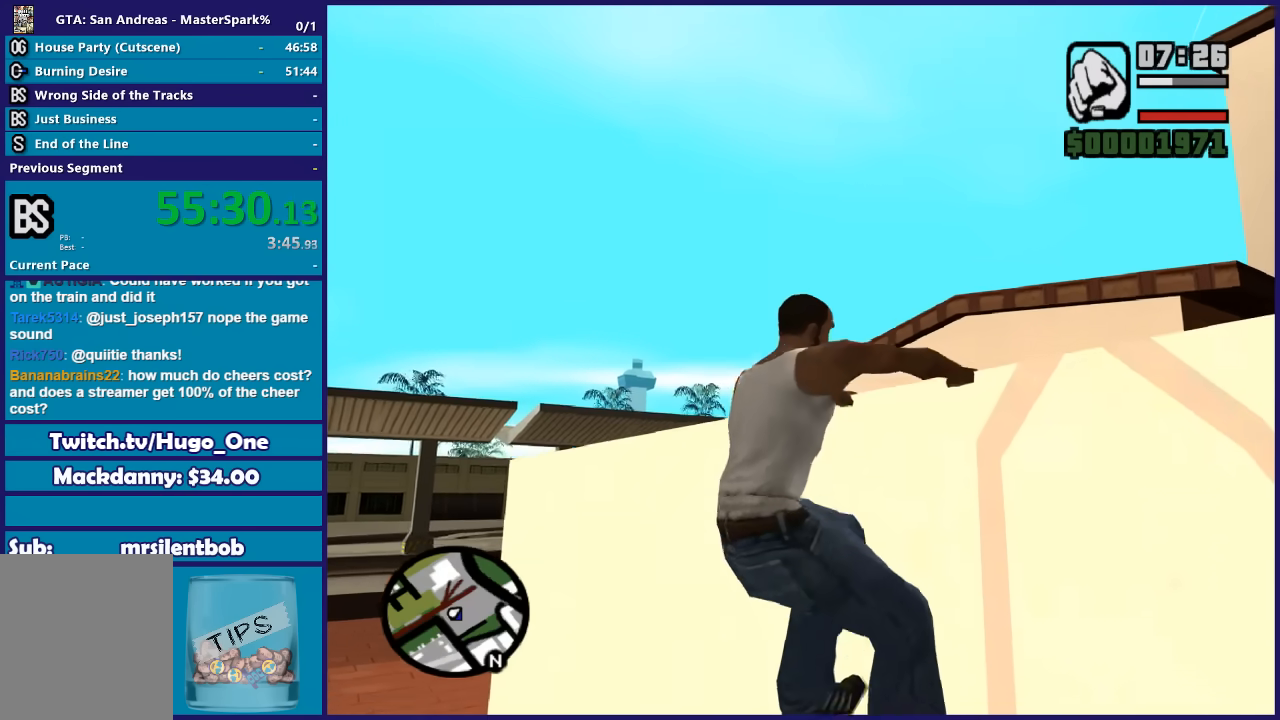
{"buttons": [], "left_stick": "up-right", "right_stick": "down", "button_events": []}
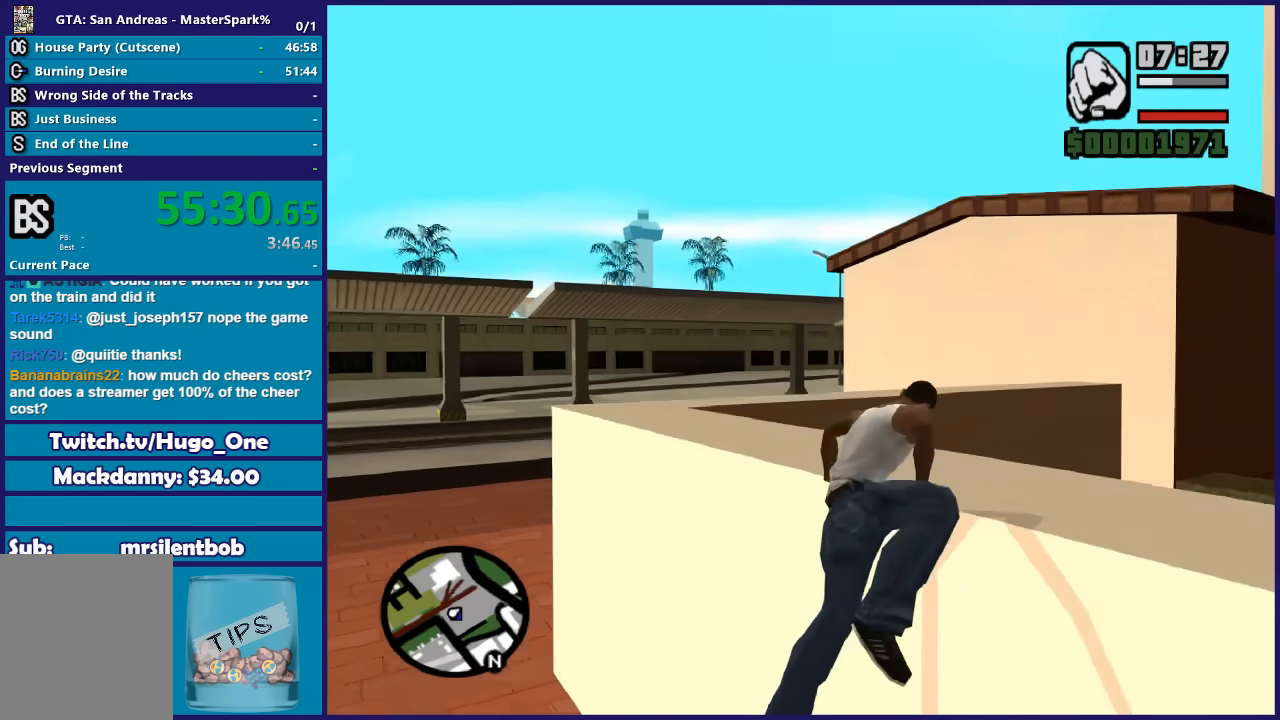
{"buttons": [], "left_stick": "up-right", "right_stick": "center", "button_events": []}
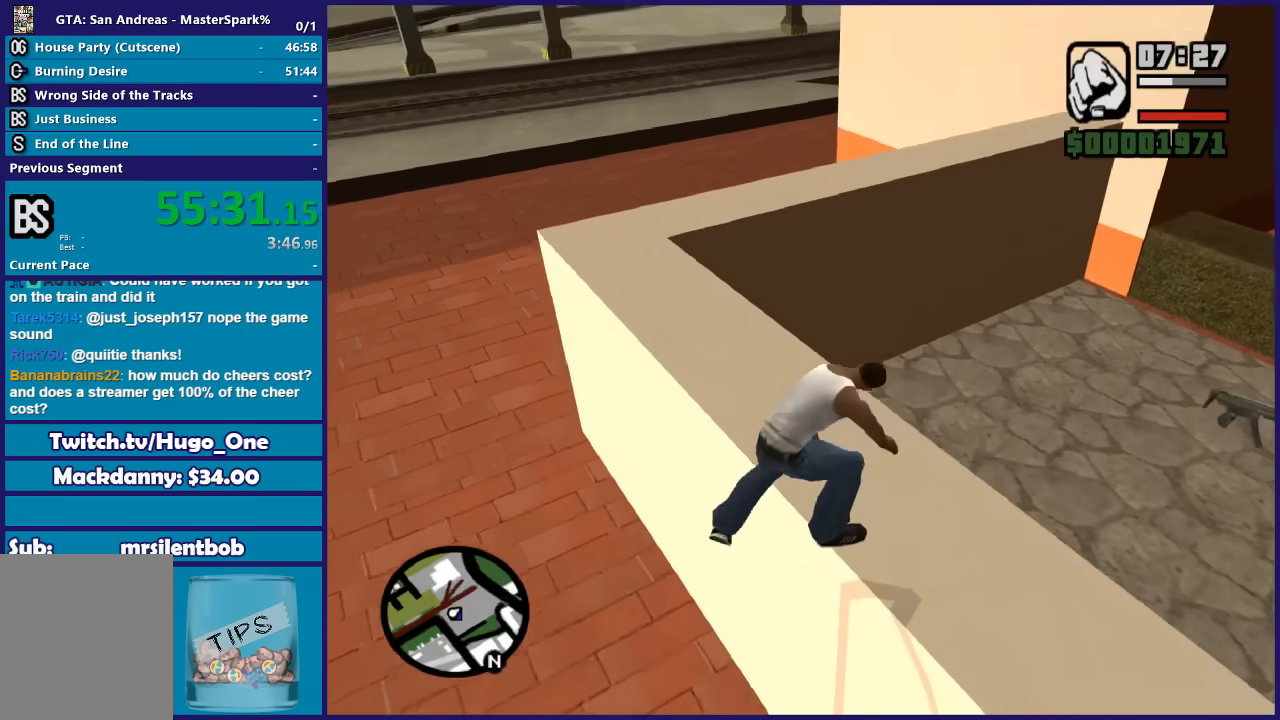
{"buttons": ["A"], "left_stick": "up-right", "right_stick": "center", "button_events": [[100, "A", "down"], [167, "A", "up"], [234, "A", "down"], [367, "A", "up"], [434, "A", "down"]]}
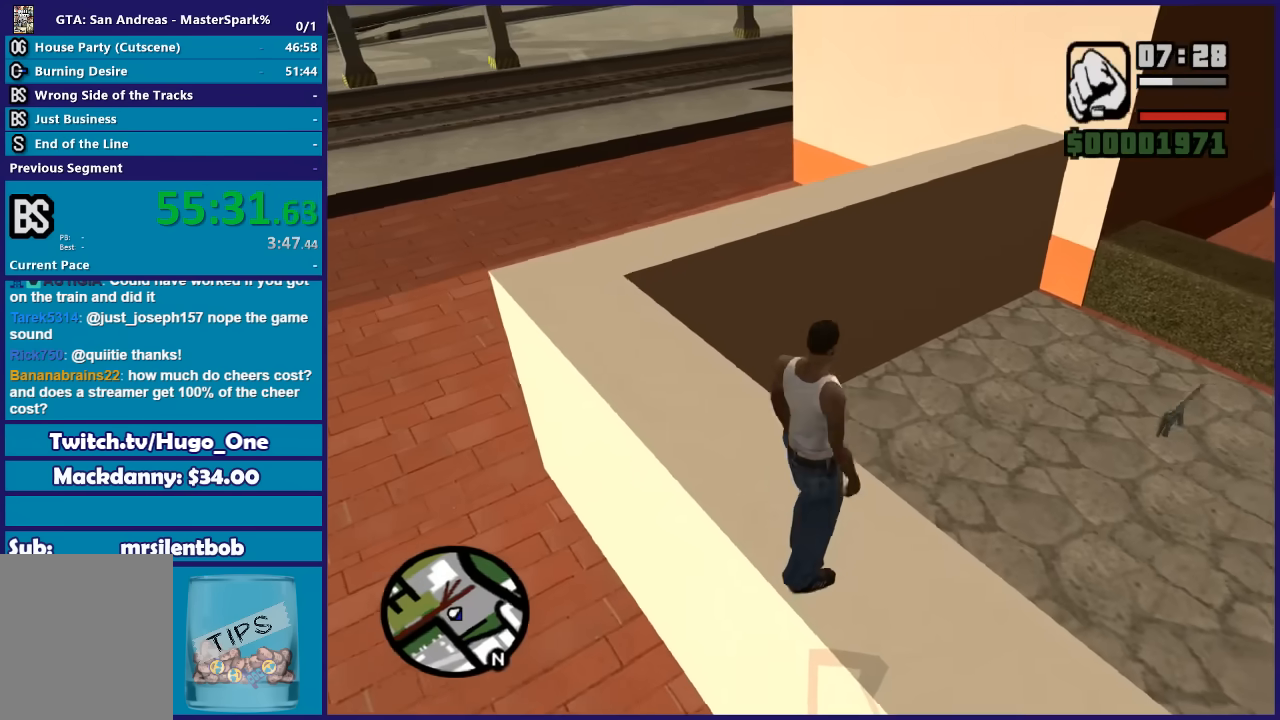
{"buttons": [], "left_stick": "up-right", "right_stick": "center", "button_events": [[66, "A", "up"], [133, "A", "down"], [267, "A", "up"], [367, "A", "down"], [467, "A", "up"]]}
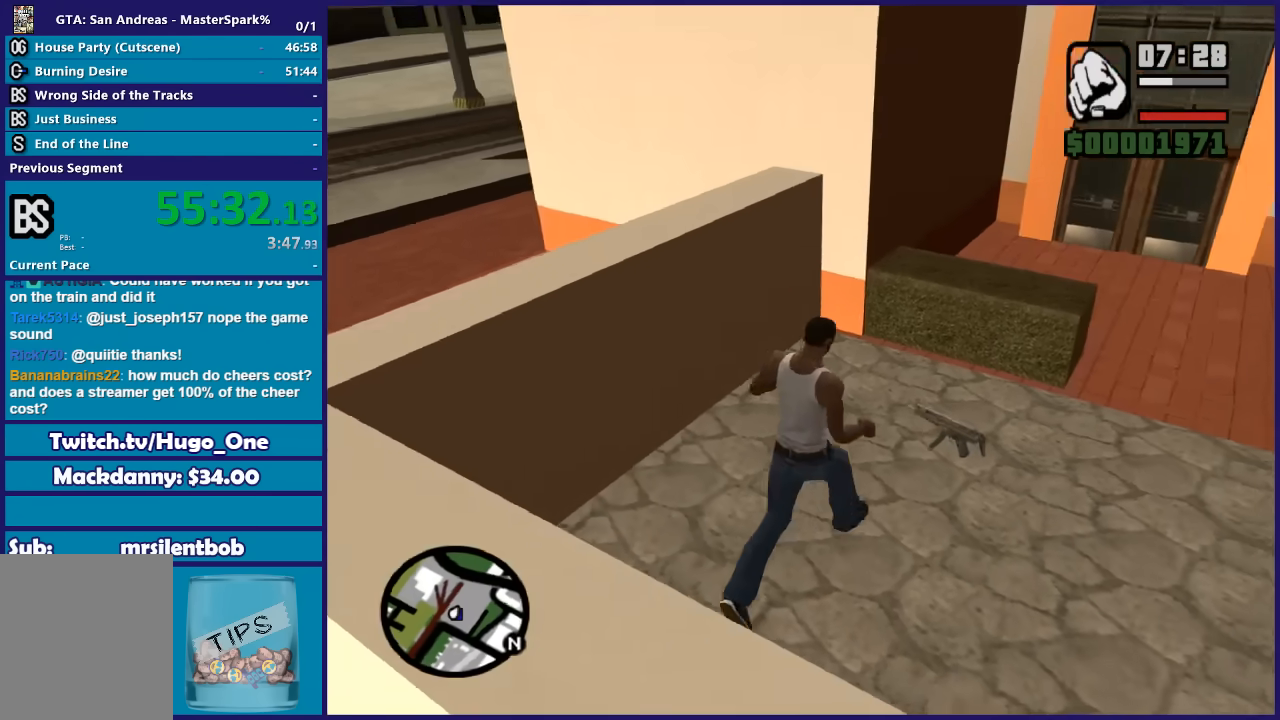
{"buttons": [], "left_stick": "up", "right_stick": "center", "button_events": [[34, "A", "down"], [134, "A", "up"], [434, "A", "down"], [501, "A", "up"]]}
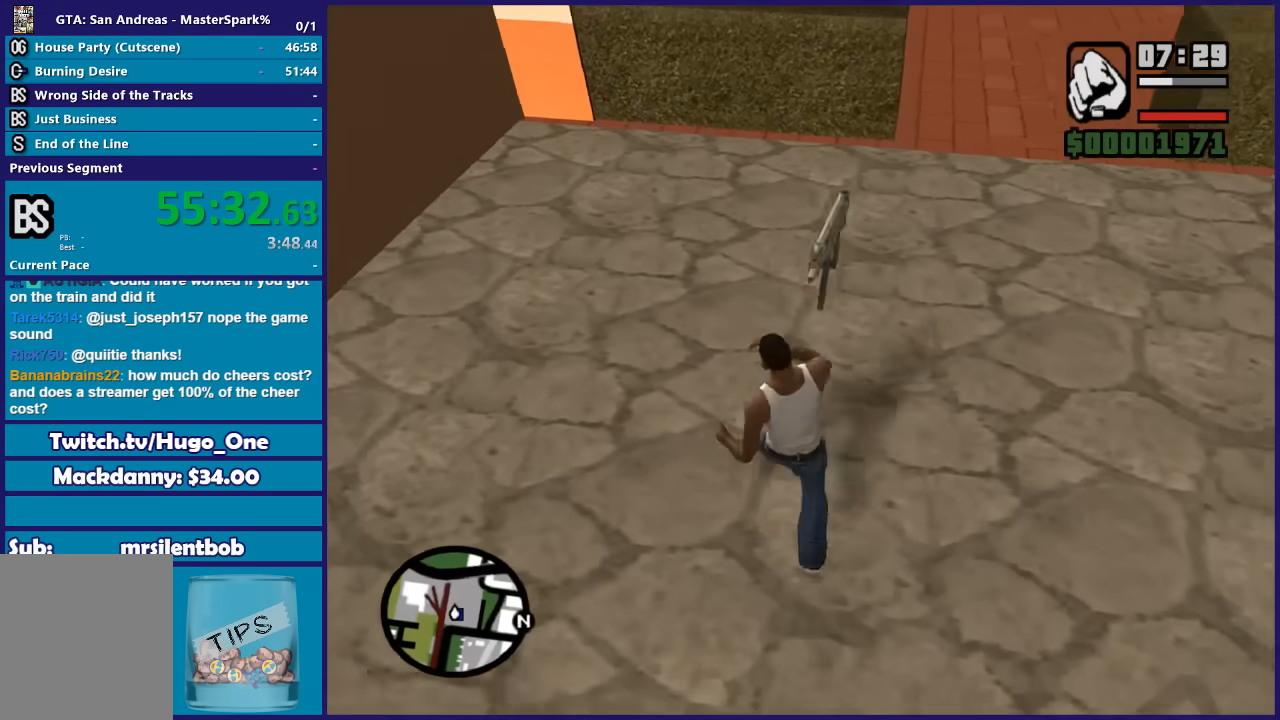
{"buttons": ["A"], "left_stick": "right", "right_stick": "center", "button_events": [[133, "A", "down"], [233, "A", "up"], [333, "A", "down"], [400, "A", "up"], [500, "A", "down"]]}
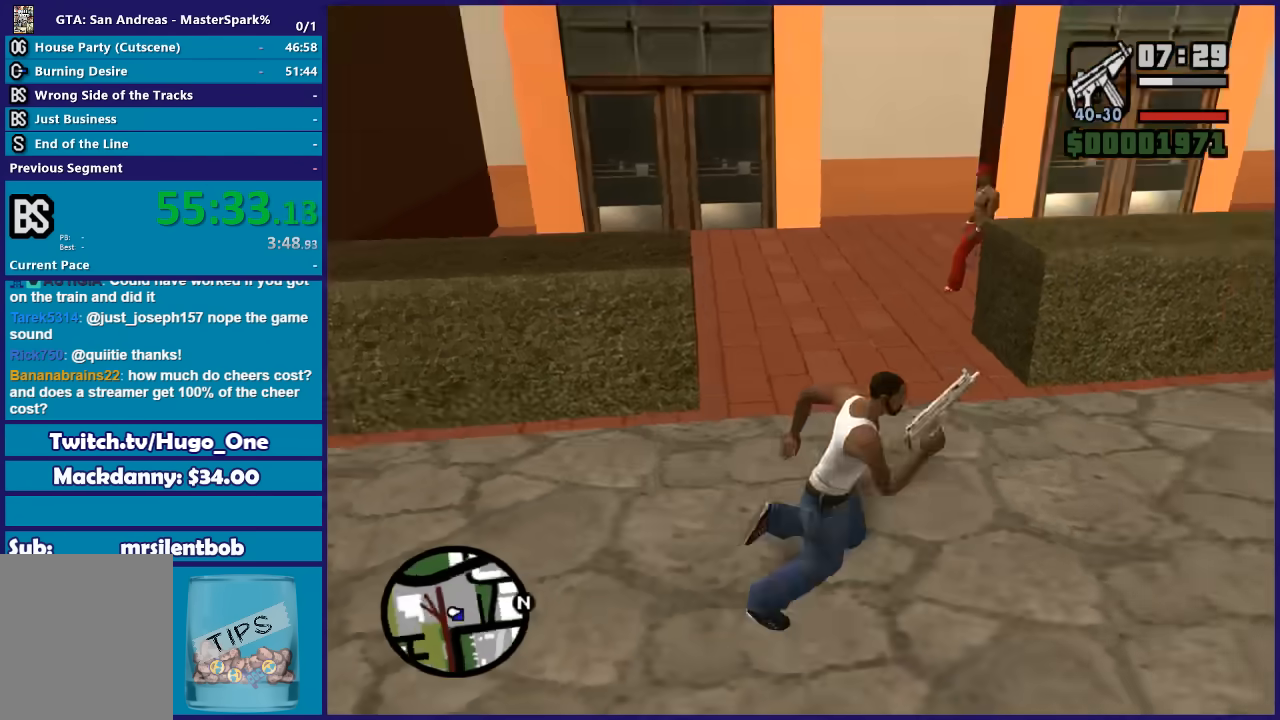
{"buttons": ["X"], "left_stick": "right", "right_stick": "center", "button_events": [[134, "A", "up"], [267, "X", "down"], [367, "X", "up"], [467, "X", "down"]]}
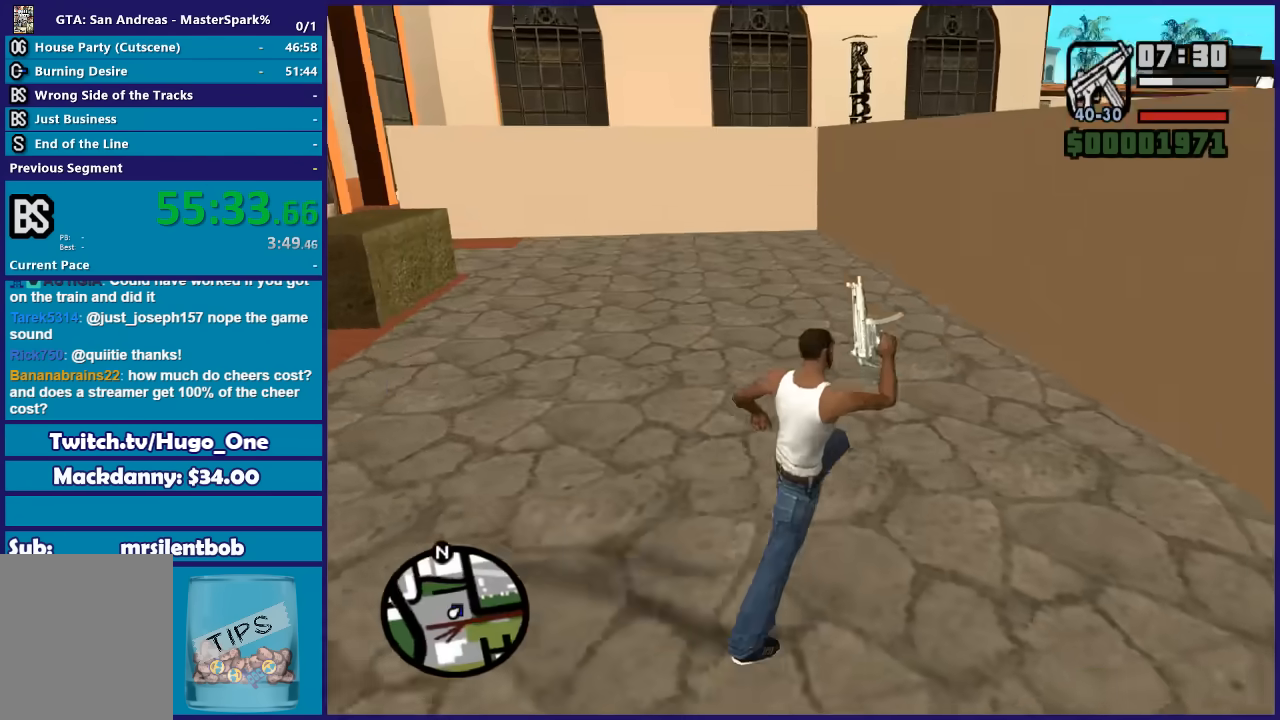
{"buttons": [], "left_stick": "center", "right_stick": "center", "button_events": [[100, "X", "up"], [167, "X", "down"], [300, "X", "up"], [367, "X", "down"], [500, "X", "up"]]}
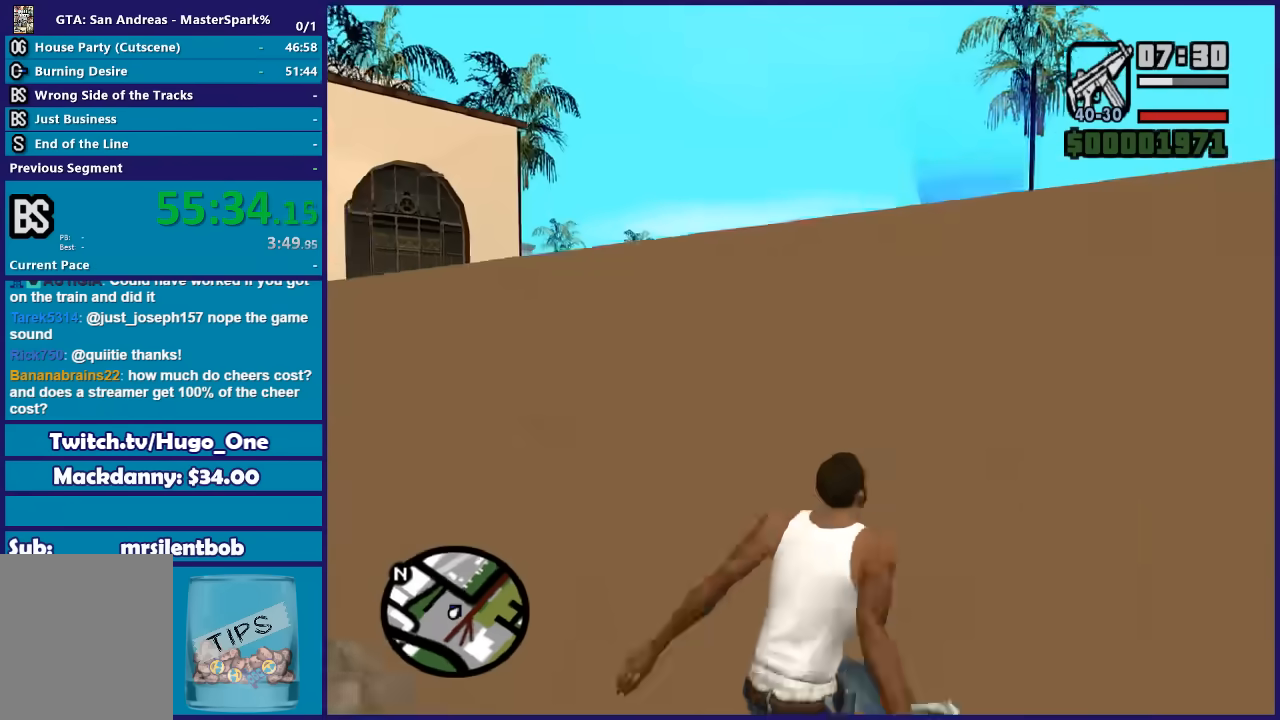
{"buttons": ["X"], "left_stick": "center", "right_stick": "center", "button_events": [[67, "X", "down"], [200, "X", "up"], [267, "X", "down"]]}
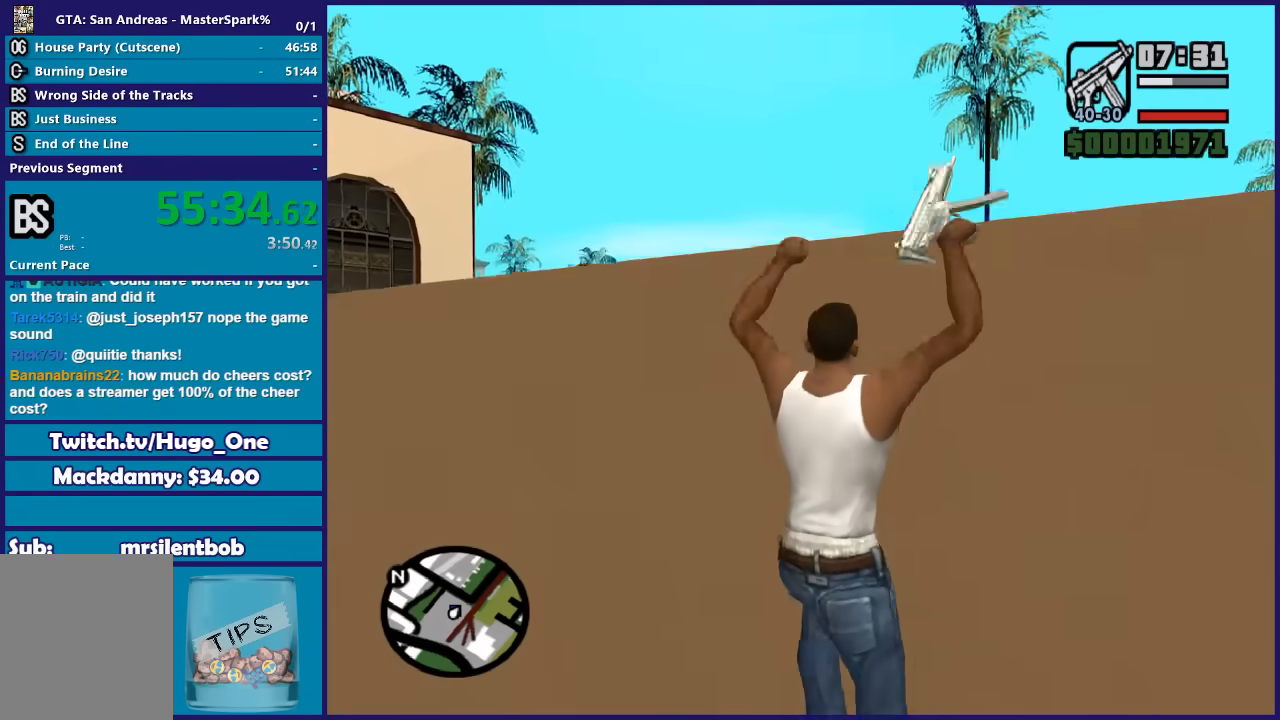
{"buttons": [], "left_stick": "up-right", "right_stick": "center", "button_events": [[267, "X", "up"], [334, "X", "down"], [467, "X", "up"]]}
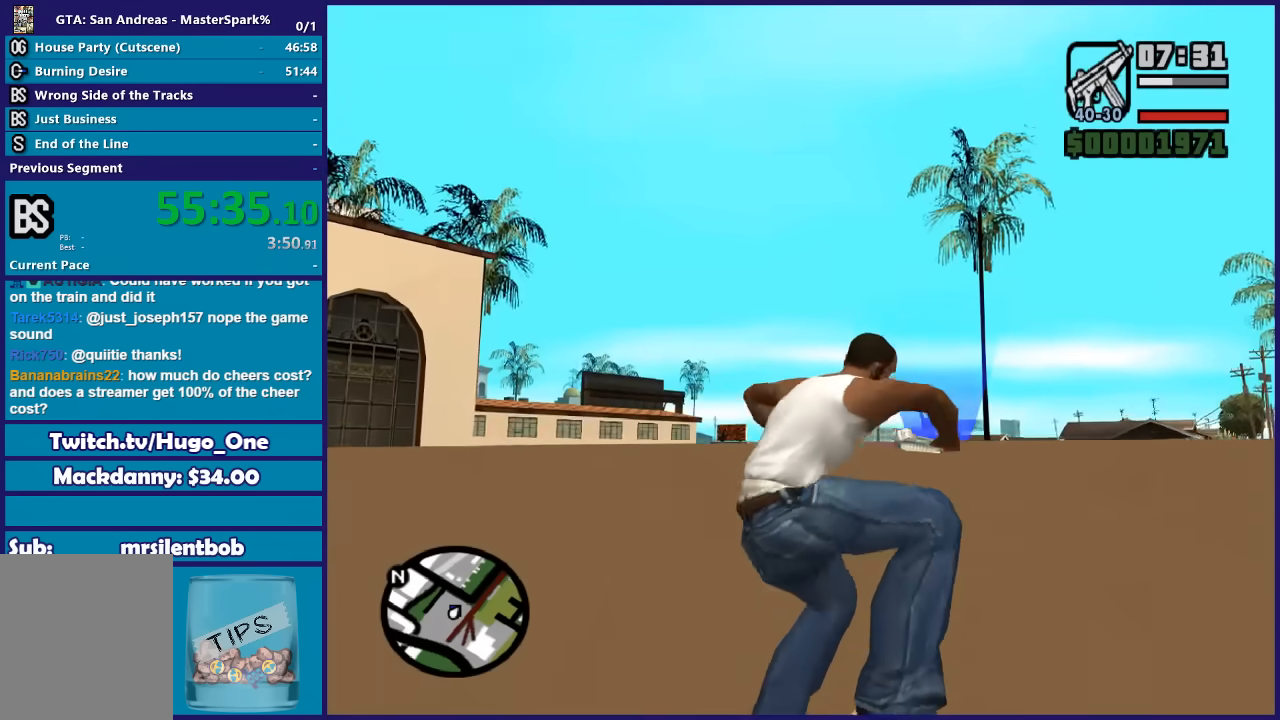
{"buttons": [], "left_stick": "up-right", "right_stick": "down", "button_events": []}
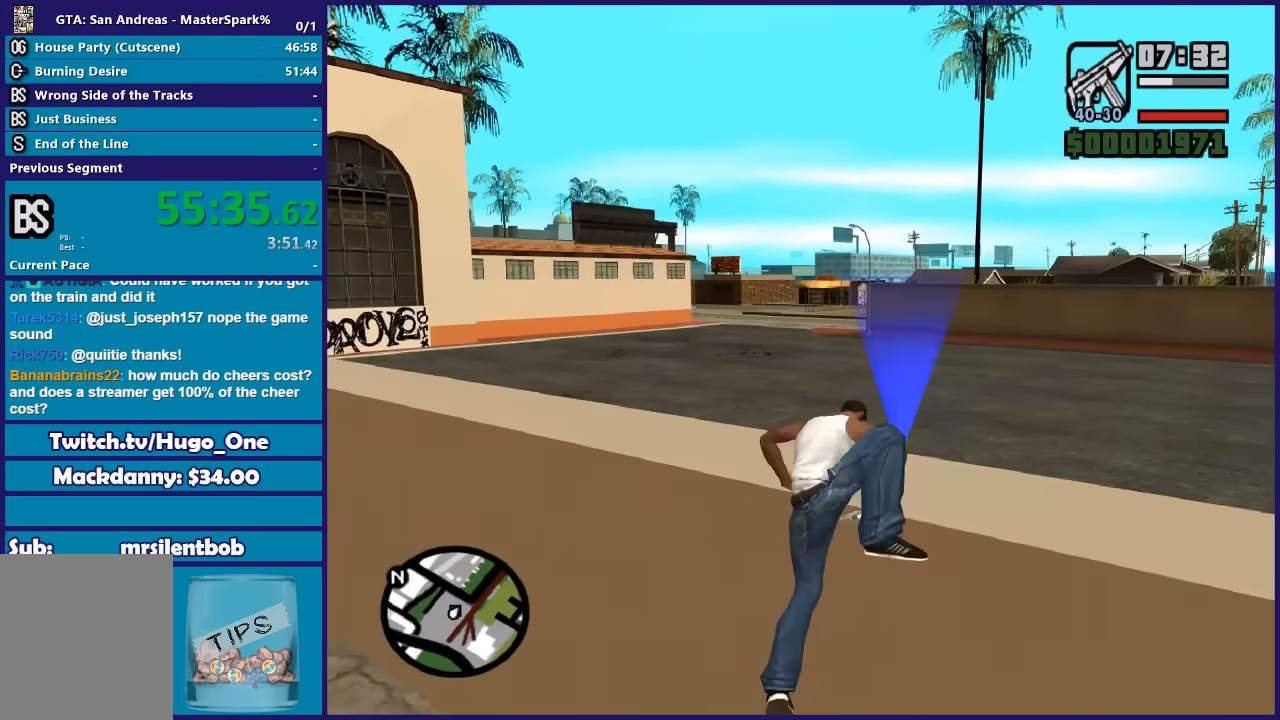
{"buttons": ["A"], "left_stick": "up-right", "right_stick": "center", "button_events": [[234, "A", "down"], [334, "A", "up"], [434, "A", "down"]]}
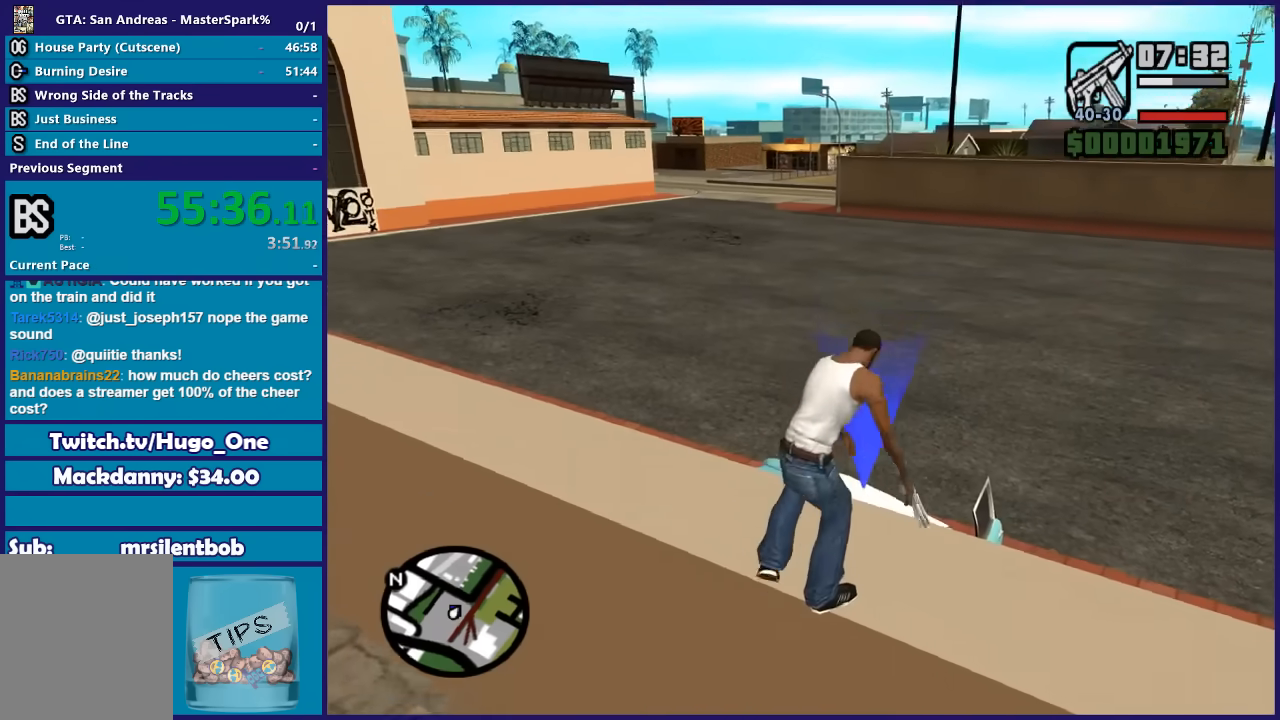
{"buttons": [], "left_stick": "up-right", "right_stick": "center", "button_events": [[67, "A", "up"], [167, "A", "down"], [267, "A", "up"], [367, "A", "down"], [467, "A", "up"]]}
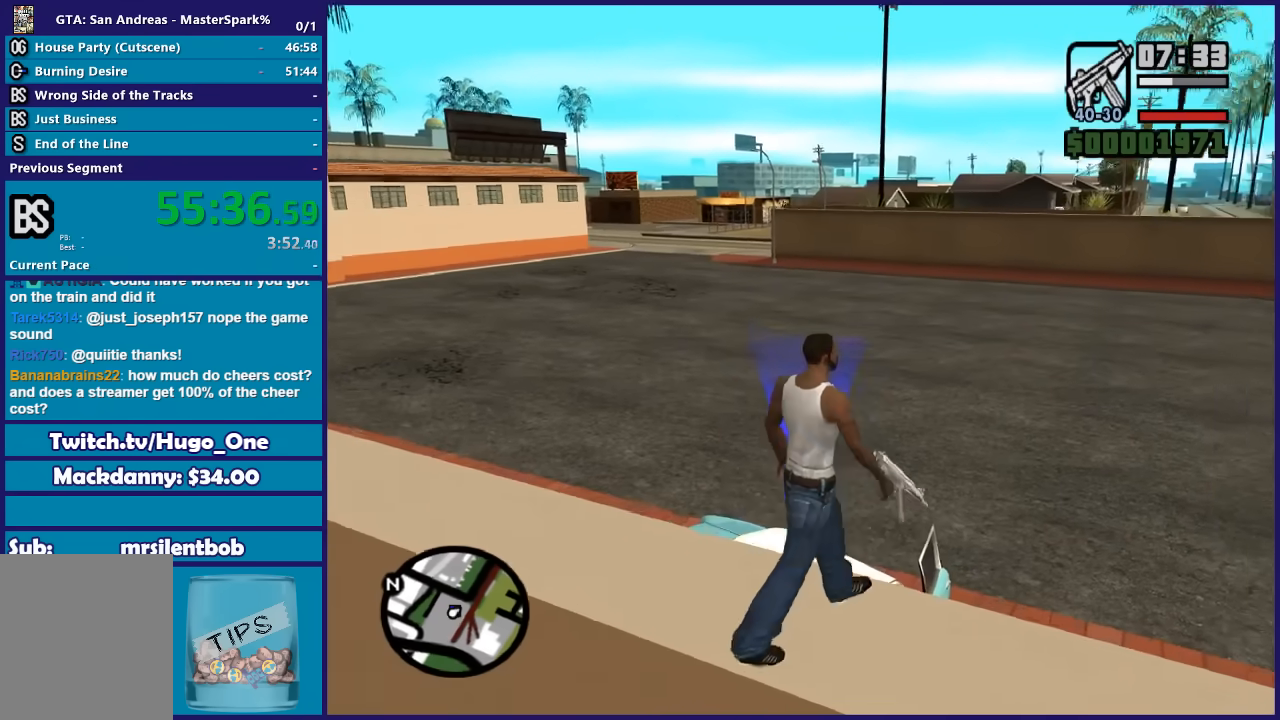
{"buttons": ["A"], "left_stick": "up", "right_stick": "center", "button_events": [[67, "A", "down"], [167, "A", "up"], [267, "A", "down"], [367, "A", "up"], [434, "A", "down"]]}
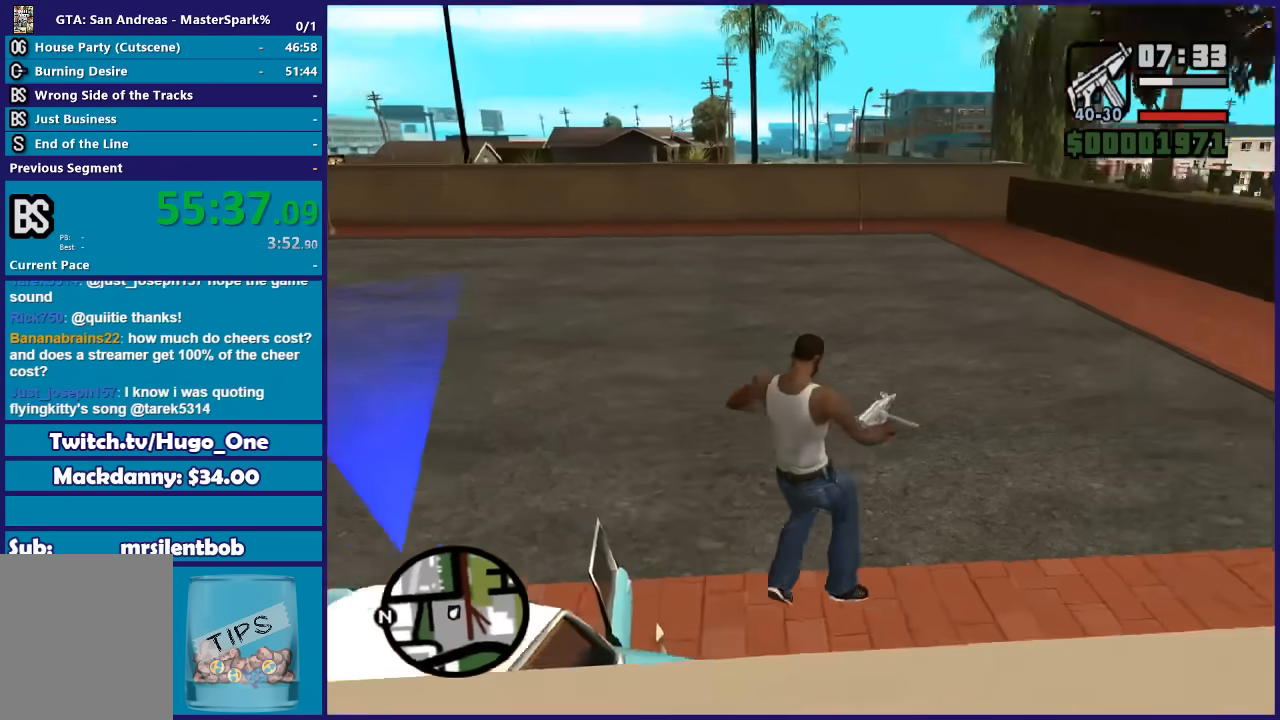
{"buttons": ["A"], "left_stick": "up-left", "right_stick": "center", "button_events": [[33, "A", "up"], [133, "A", "down"], [200, "A", "up"], [333, "A", "down"], [434, "A", "up"], [500, "A", "down"]]}
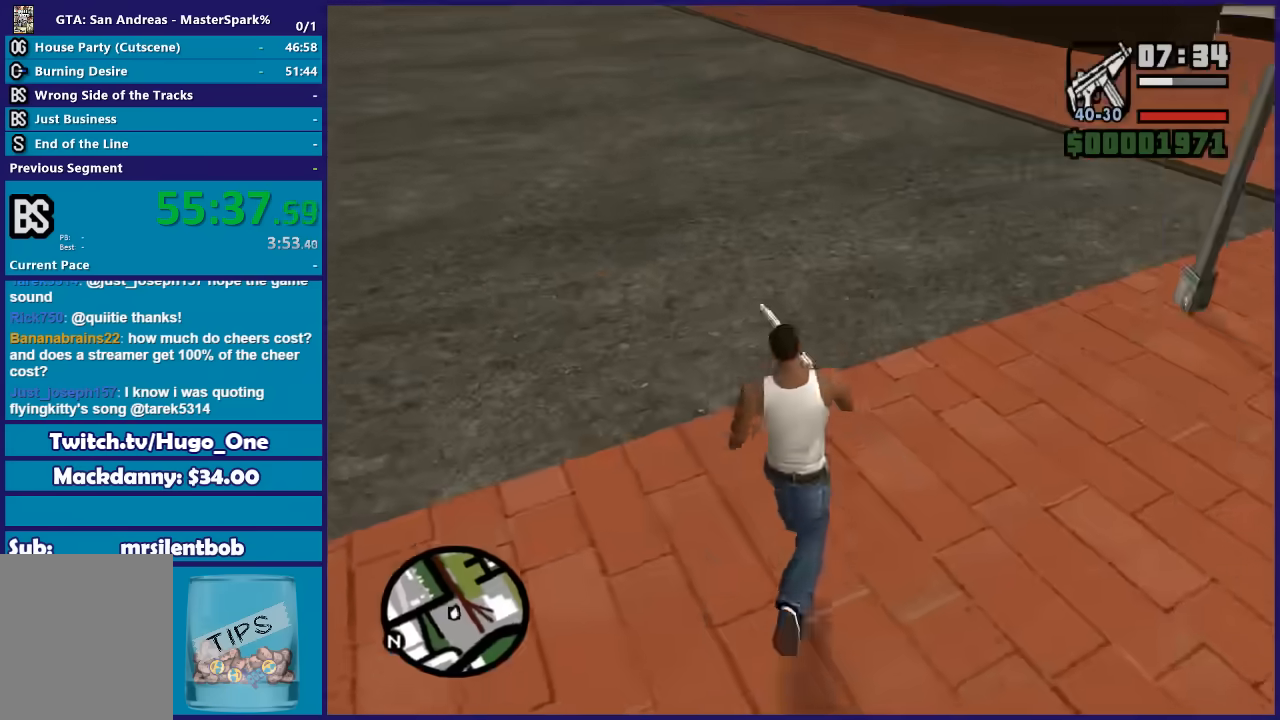
{"buttons": ["Y"], "left_stick": "center", "right_stick": "center", "button_events": [[134, "A", "up"], [301, "Y", "down"], [401, "Y", "up"], [467, "Y", "down"]]}
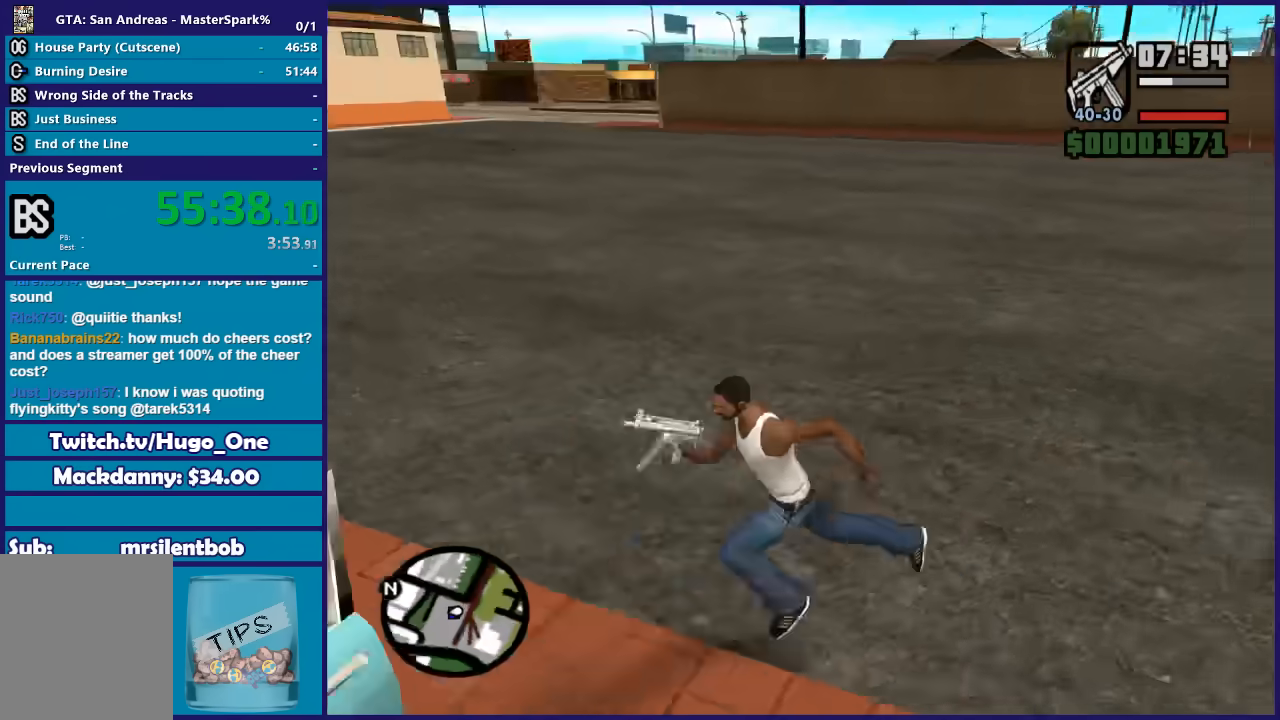
{"buttons": [], "left_stick": "center", "right_stick": "center", "button_events": [[100, "Y", "up"], [167, "Y", "down"], [300, "Y", "up"], [367, "Y", "down"], [467, "Y", "up"]]}
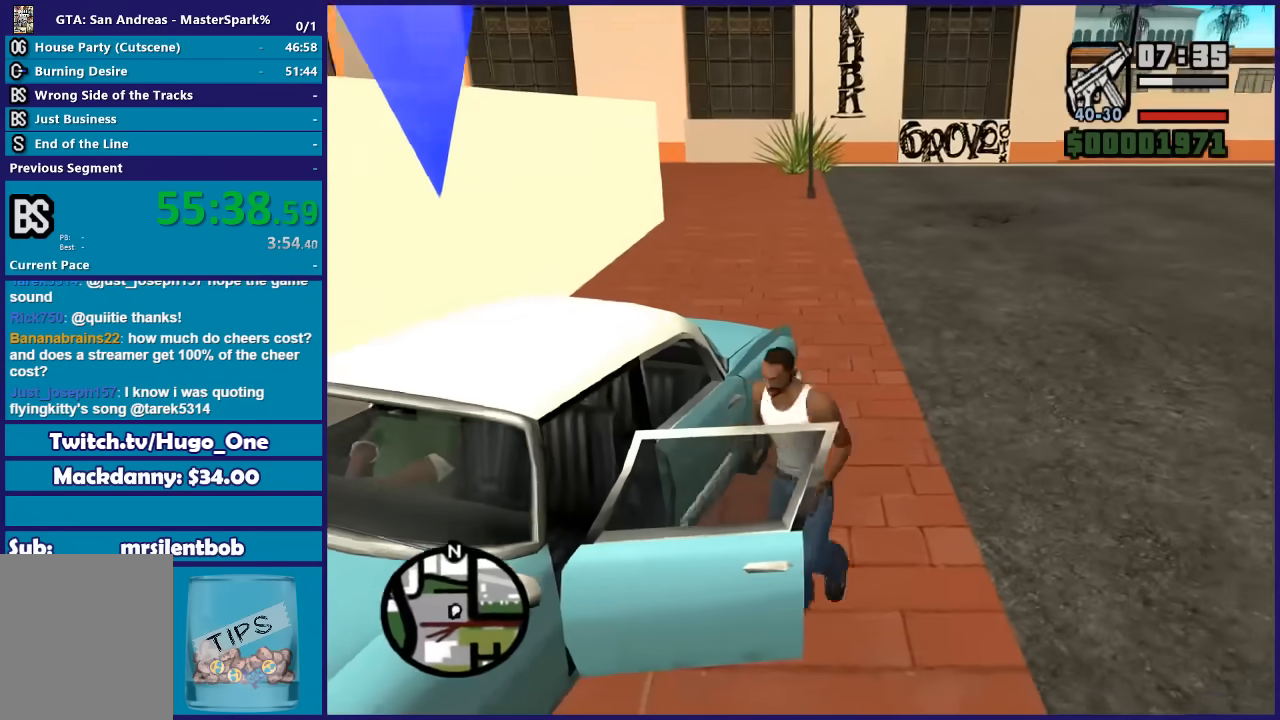
{"buttons": [], "left_stick": "center", "right_stick": "left", "button_events": []}
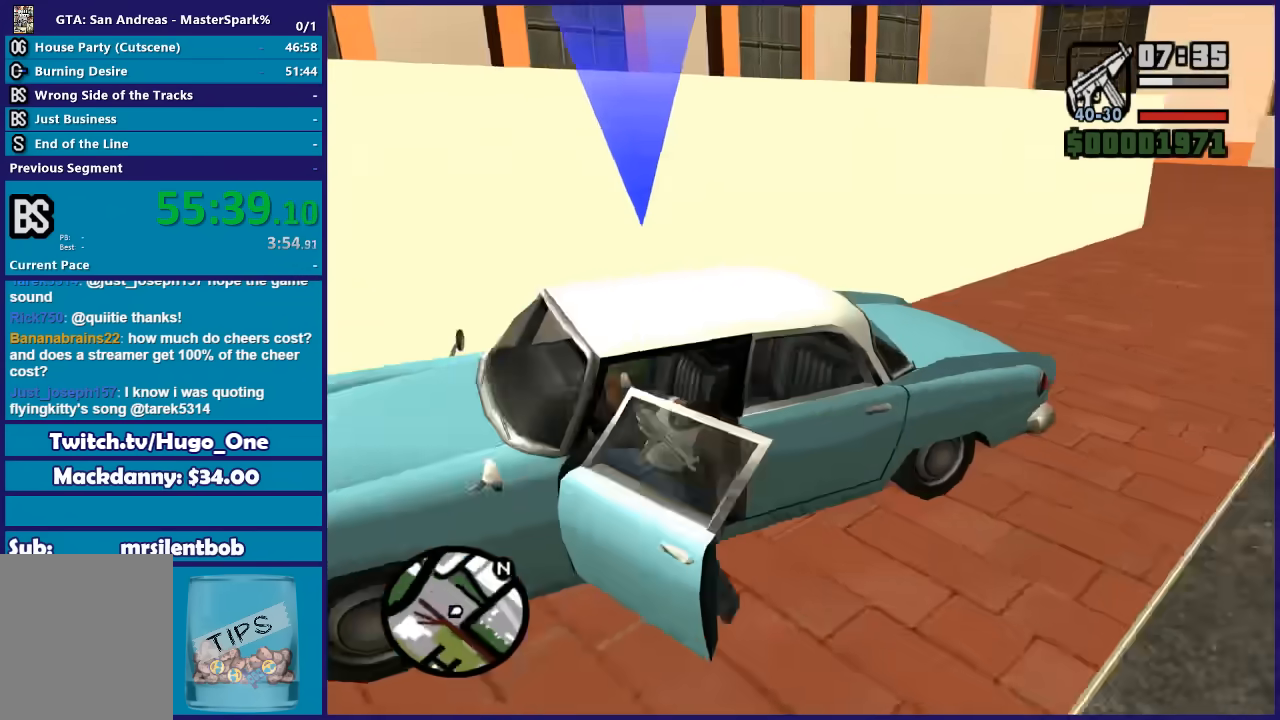
{"buttons": ["L2"], "left_stick": "right", "right_stick": "left", "button_events": [[267, "L2", "down"]]}
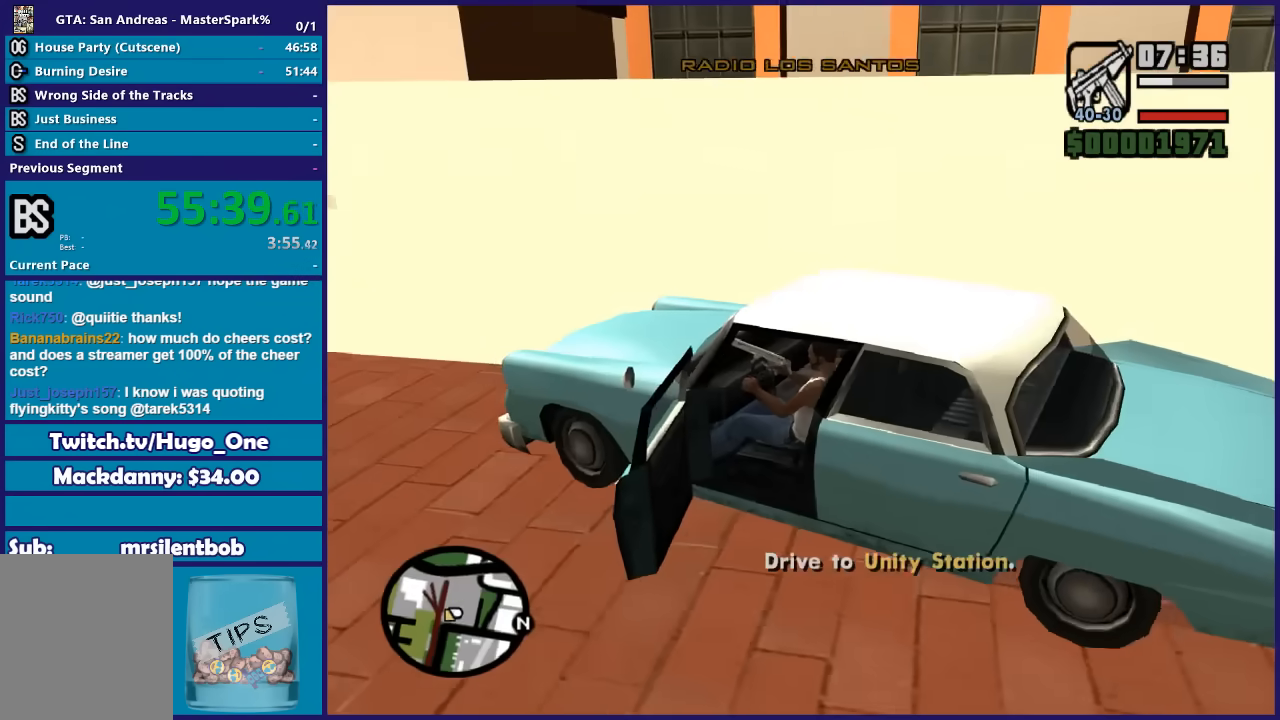
{"buttons": ["R2"], "left_stick": "left", "right_stick": "down-left", "button_events": [[301, "R2", "down"], [334, "L2", "up"]]}
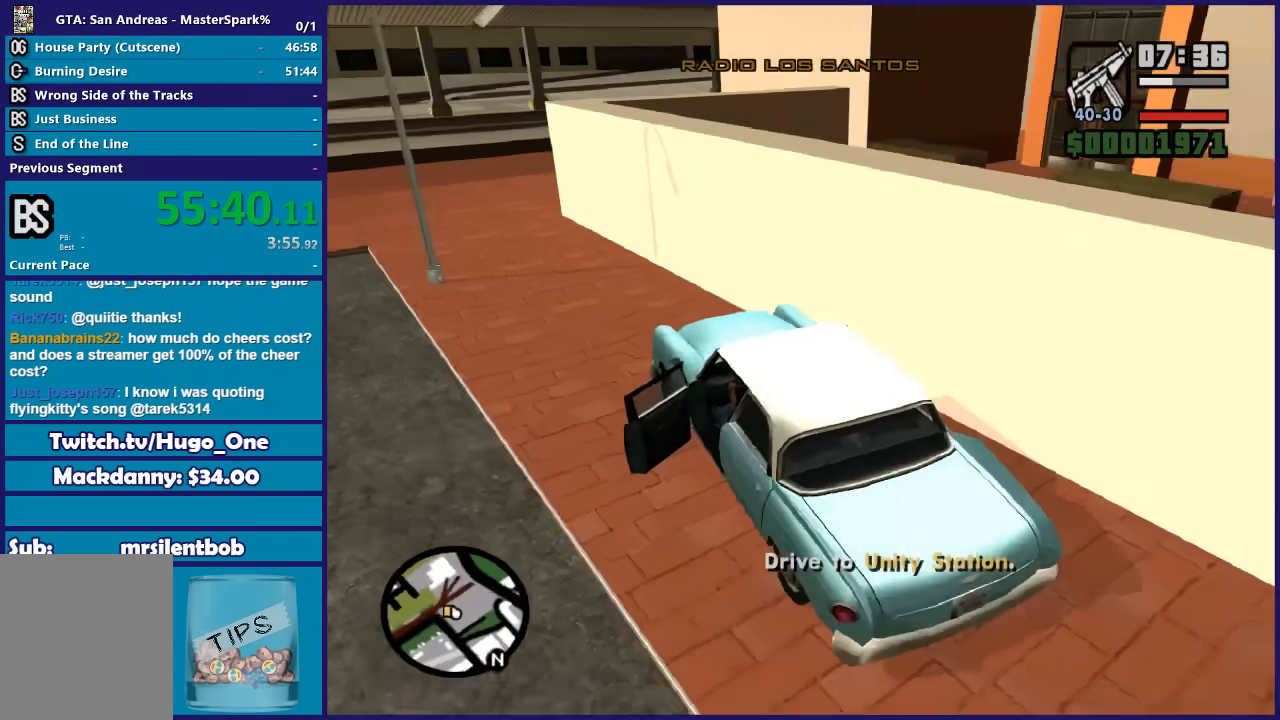
{"buttons": ["R2"], "left_stick": "left", "right_stick": "down-left", "button_events": []}
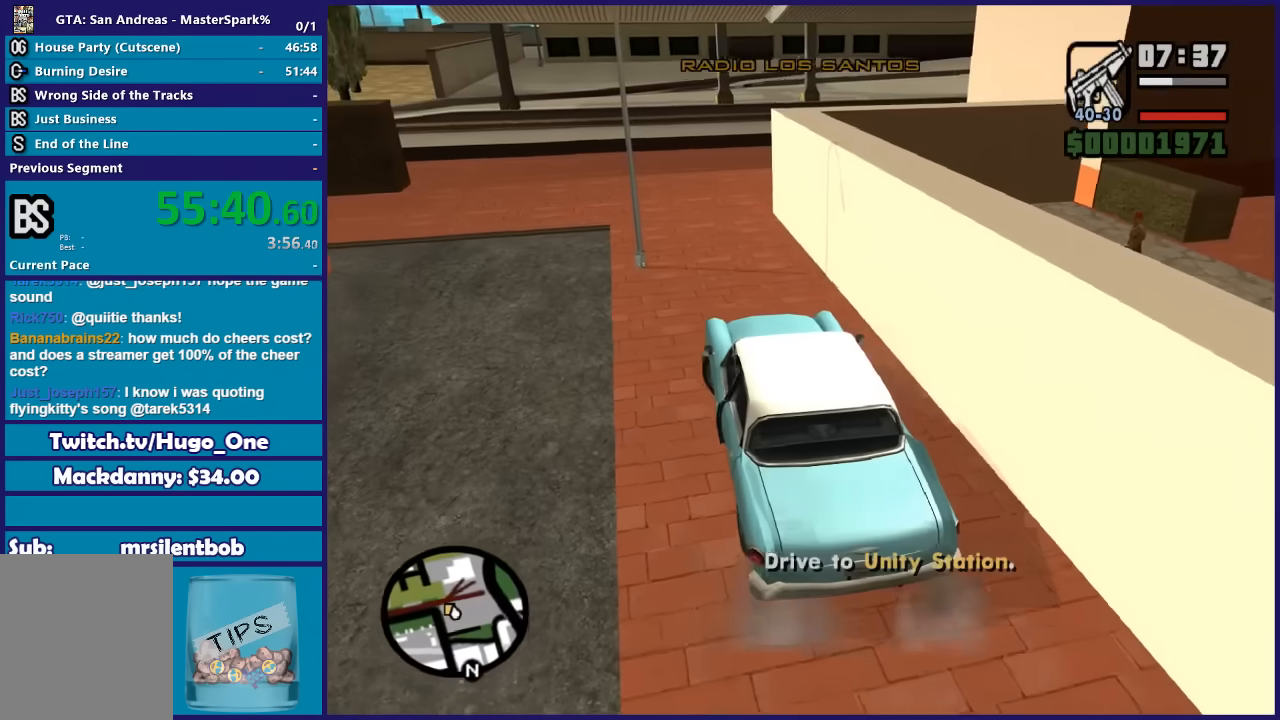
{"buttons": ["R2"], "left_stick": "center", "right_stick": "down-left", "button_events": []}
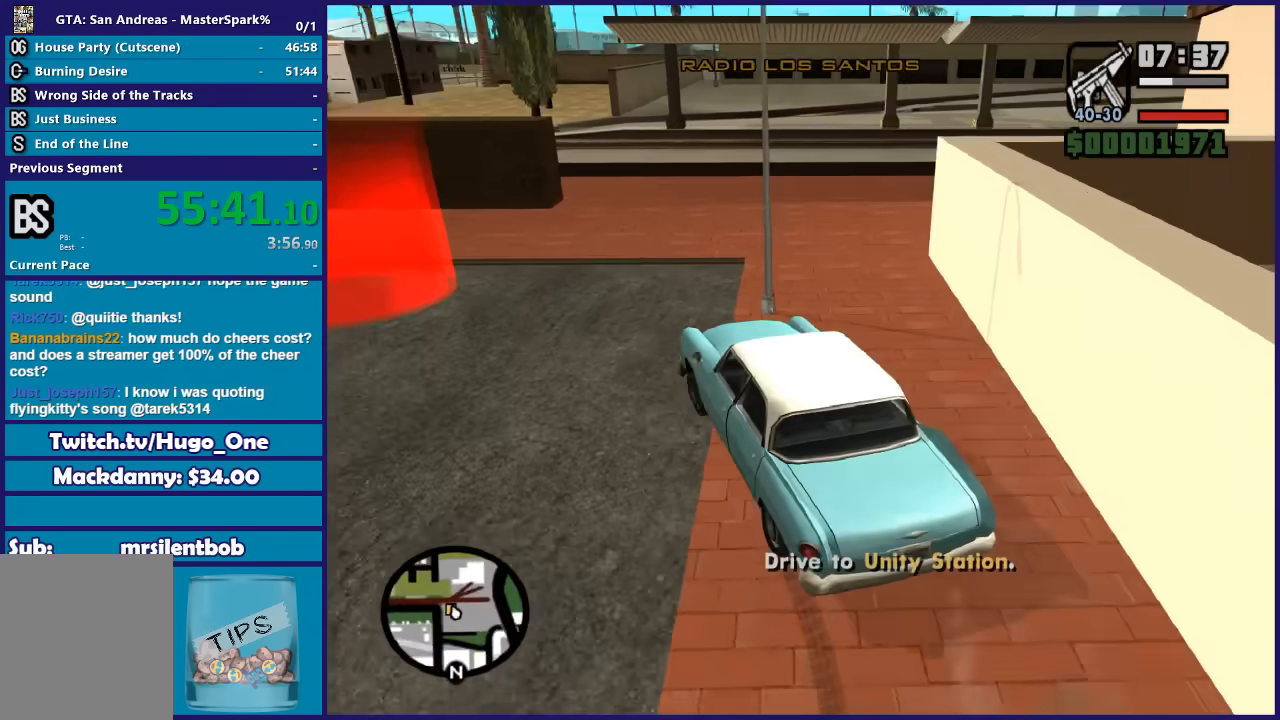
{"buttons": ["R2"], "left_stick": "down-left", "right_stick": "down-left", "button_events": []}
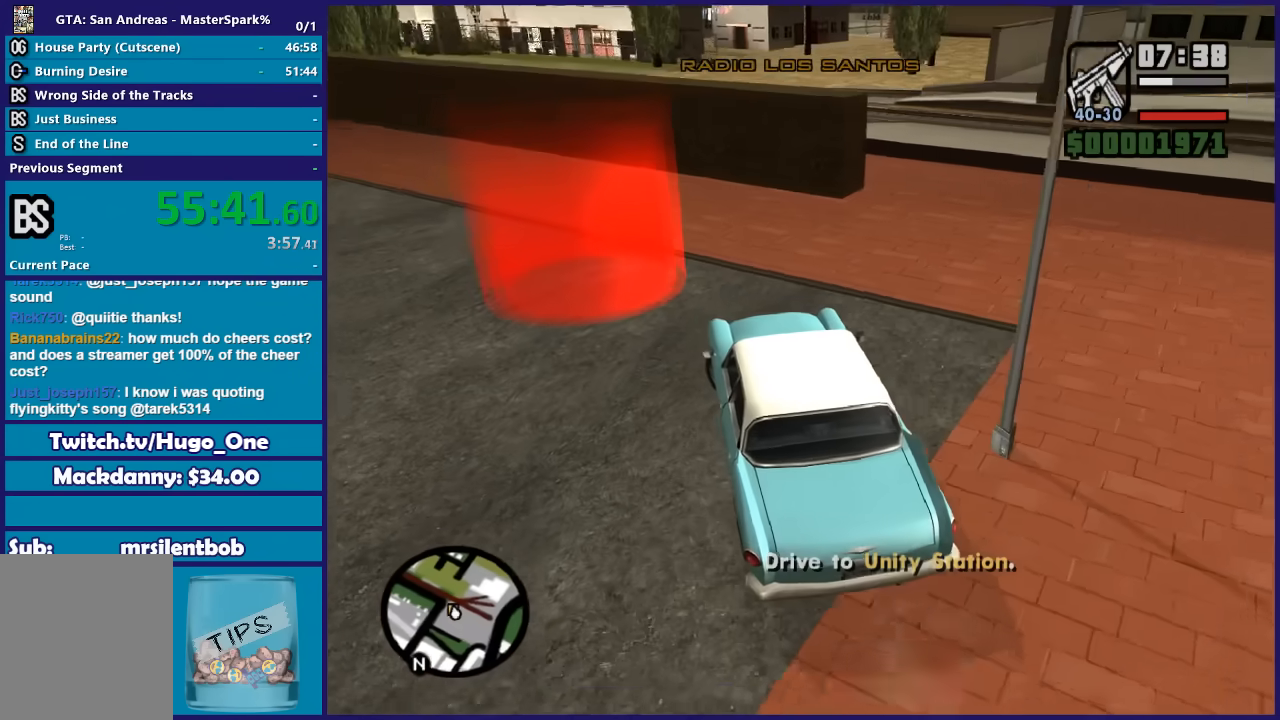
{"buttons": ["A"], "left_stick": "center", "right_stick": "center", "button_events": [[234, "R2", "up"], [267, "A", "down"], [334, "A", "up"], [434, "A", "down"]]}
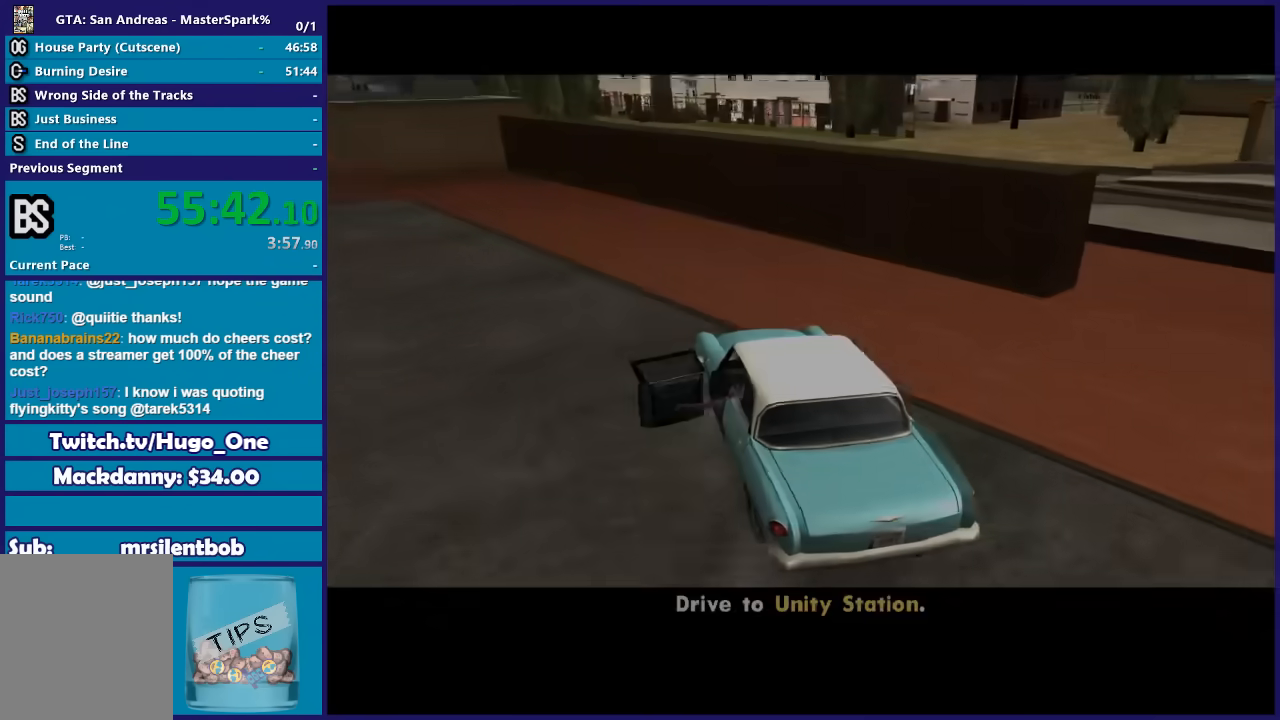
{"buttons": [], "left_stick": "center", "right_stick": "center", "button_events": [[33, "A", "up"], [133, "A", "down"], [233, "A", "up"], [334, "A", "down"], [434, "A", "up"]]}
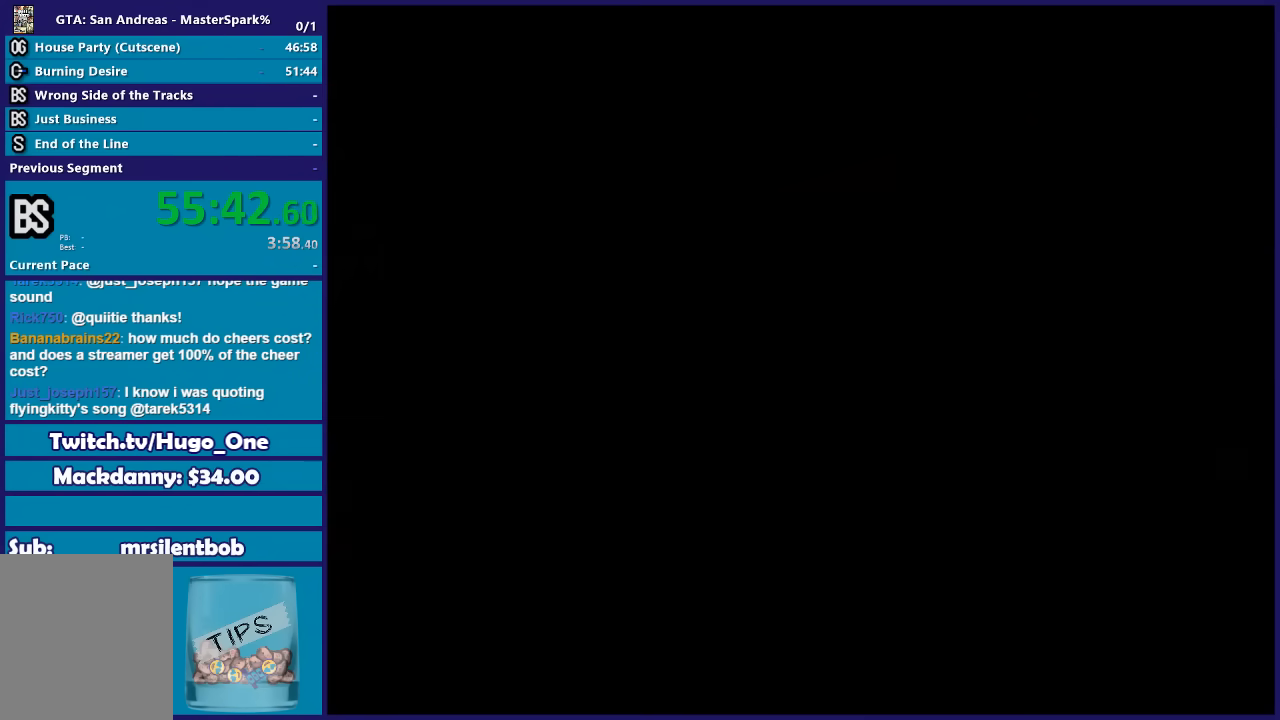
{"buttons": [], "left_stick": "center", "right_stick": "center", "button_events": [[34, "A", "down"], [100, "A", "up"], [201, "A", "down"], [334, "A", "up"], [401, "A", "down"], [501, "A", "up"]]}